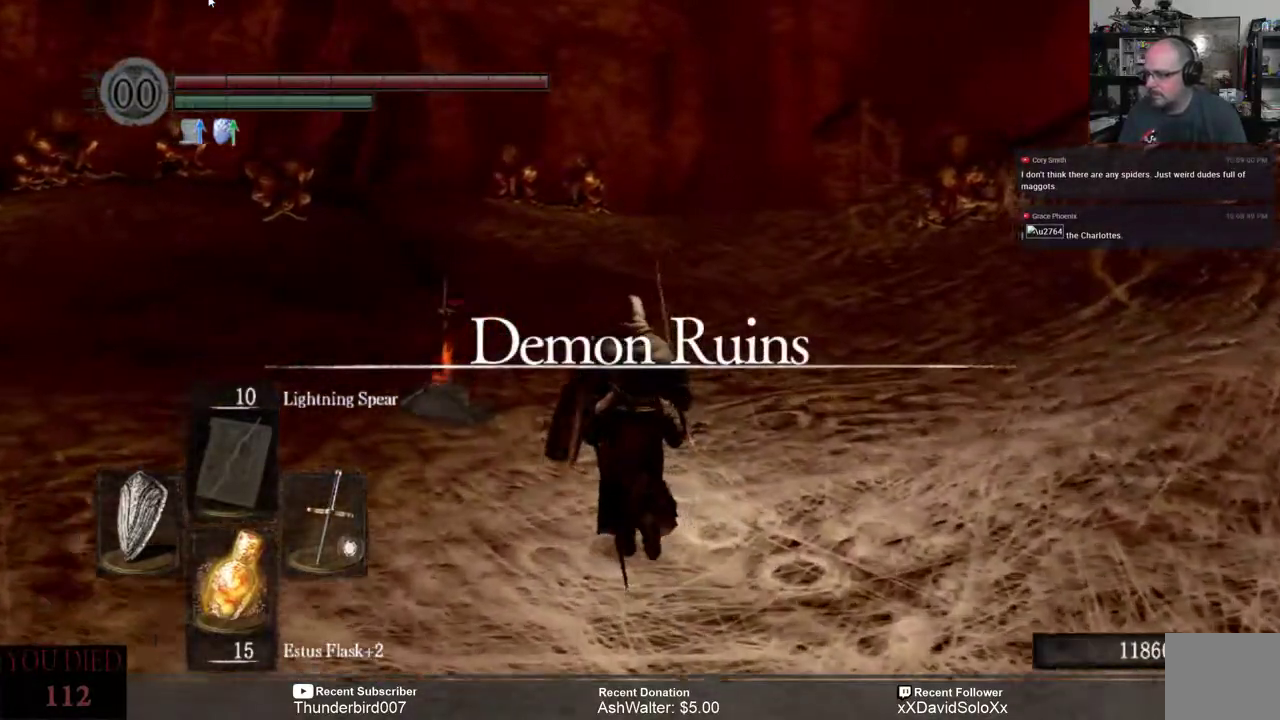
Gameplay with a controller (Xbox layout); each line is a JSON object with the inputs held at the frame after it. "events" lists button and stick changes between this image and that frame as [ms after this image, input, new state], when the widget could be followed in between. Not read: START.
{"buttons": [], "left_stick": "up", "right_stick": "center", "events": []}
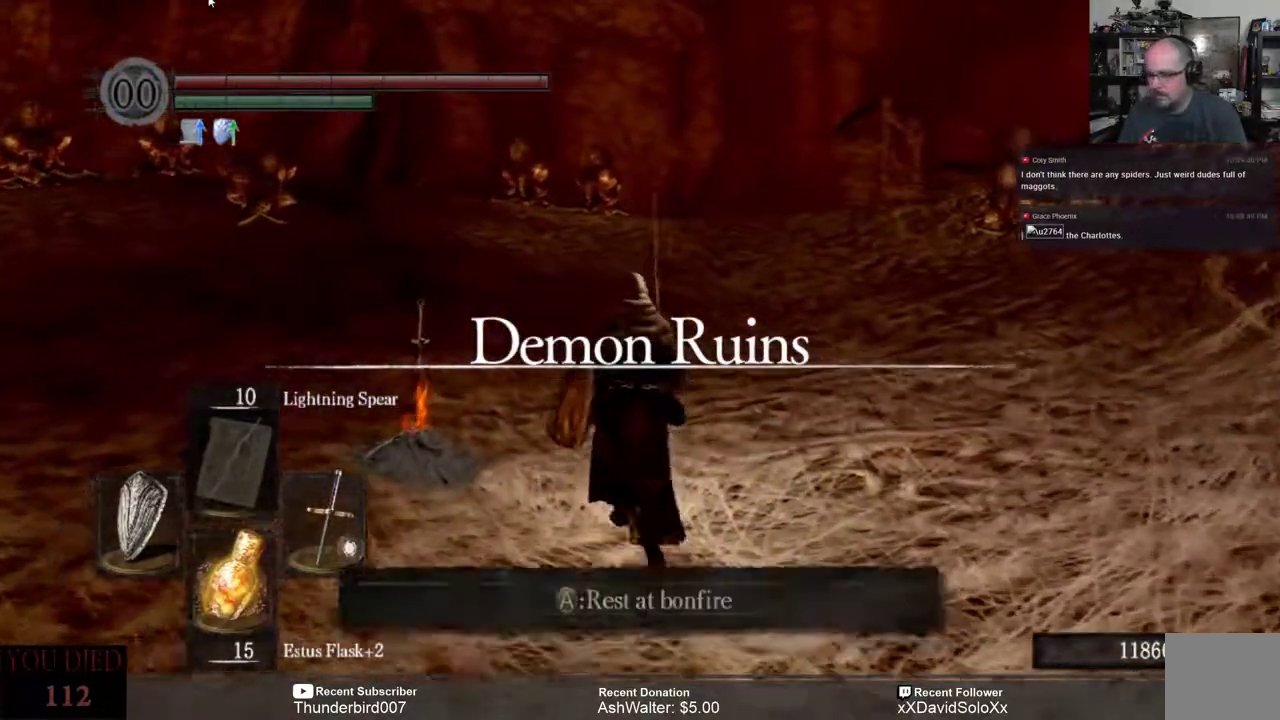
{"buttons": [], "left_stick": "up", "right_stick": "center", "events": []}
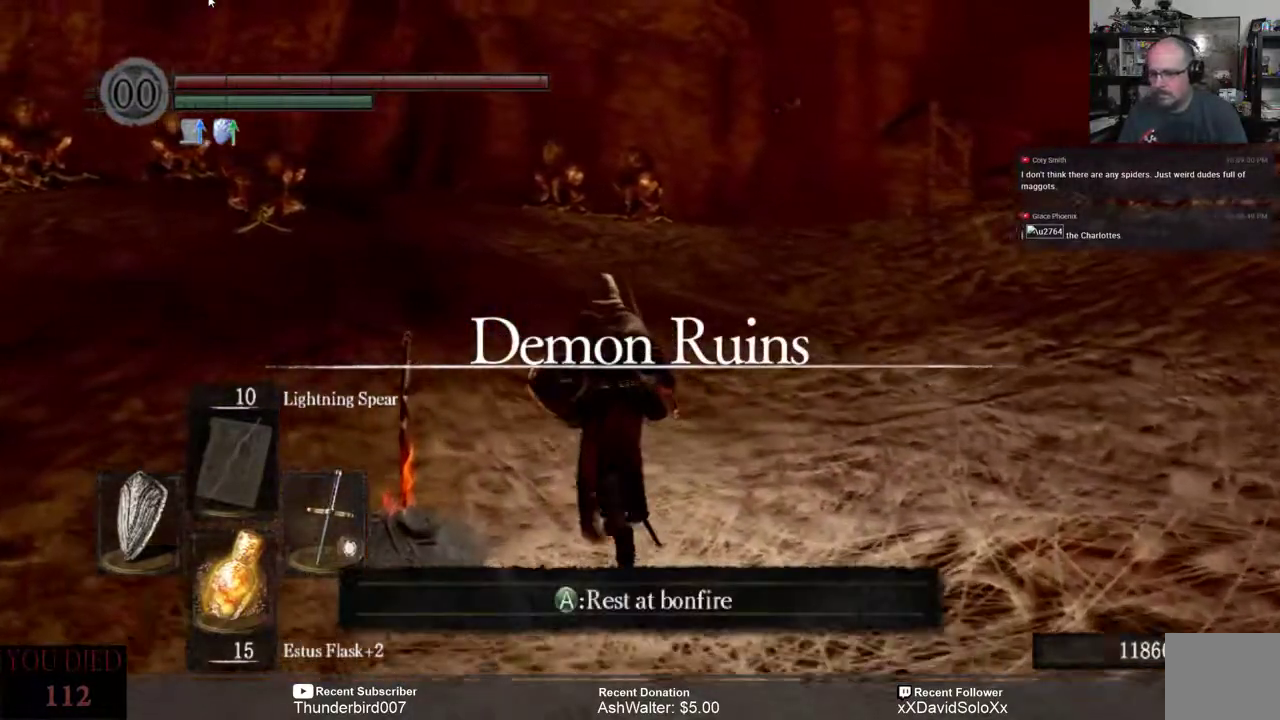
{"buttons": [], "left_stick": "up", "right_stick": "center", "events": []}
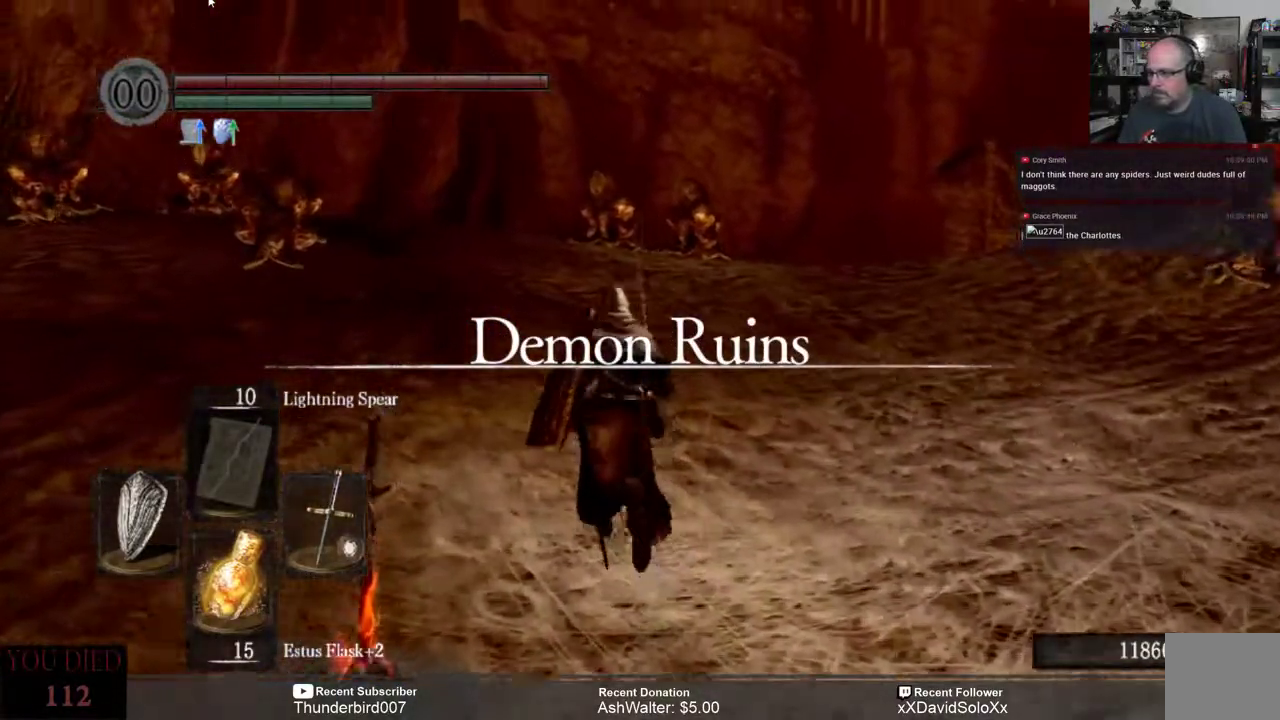
{"buttons": [], "left_stick": "up", "right_stick": "center", "events": []}
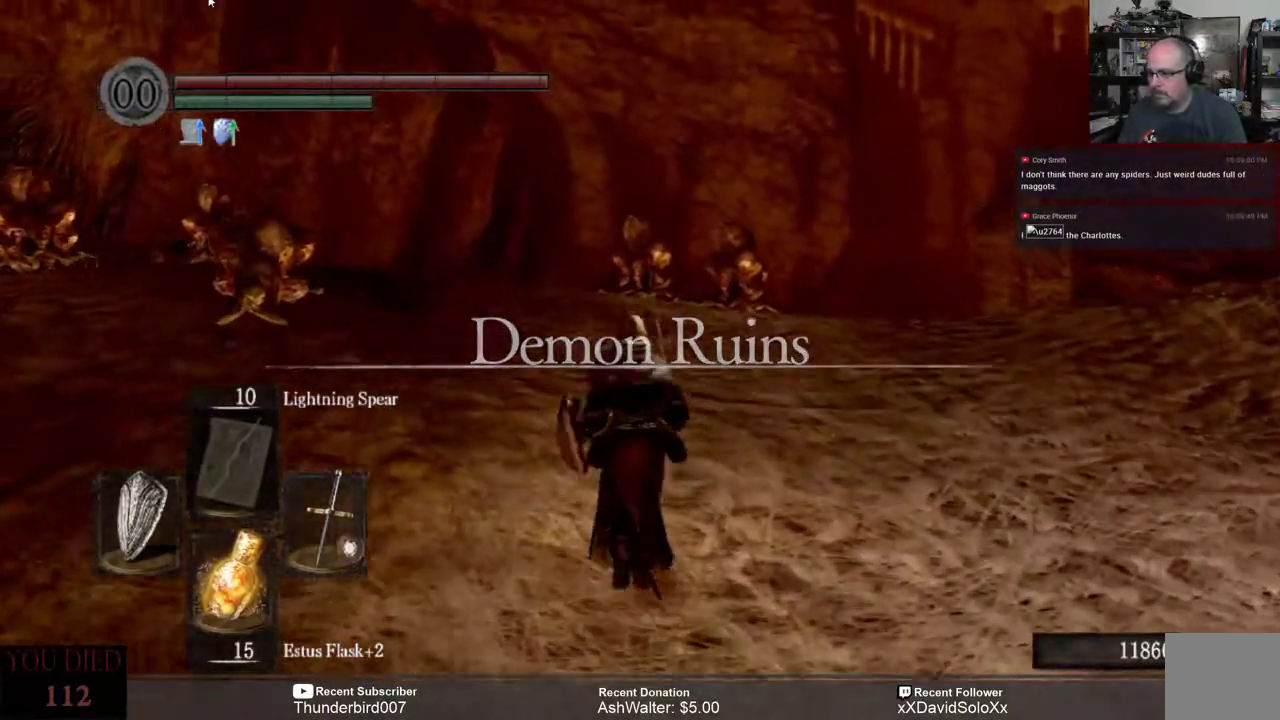
{"buttons": [], "left_stick": "up", "right_stick": "center", "events": [[283, "right_stick", "down"], [467, "right_stick", "center"]]}
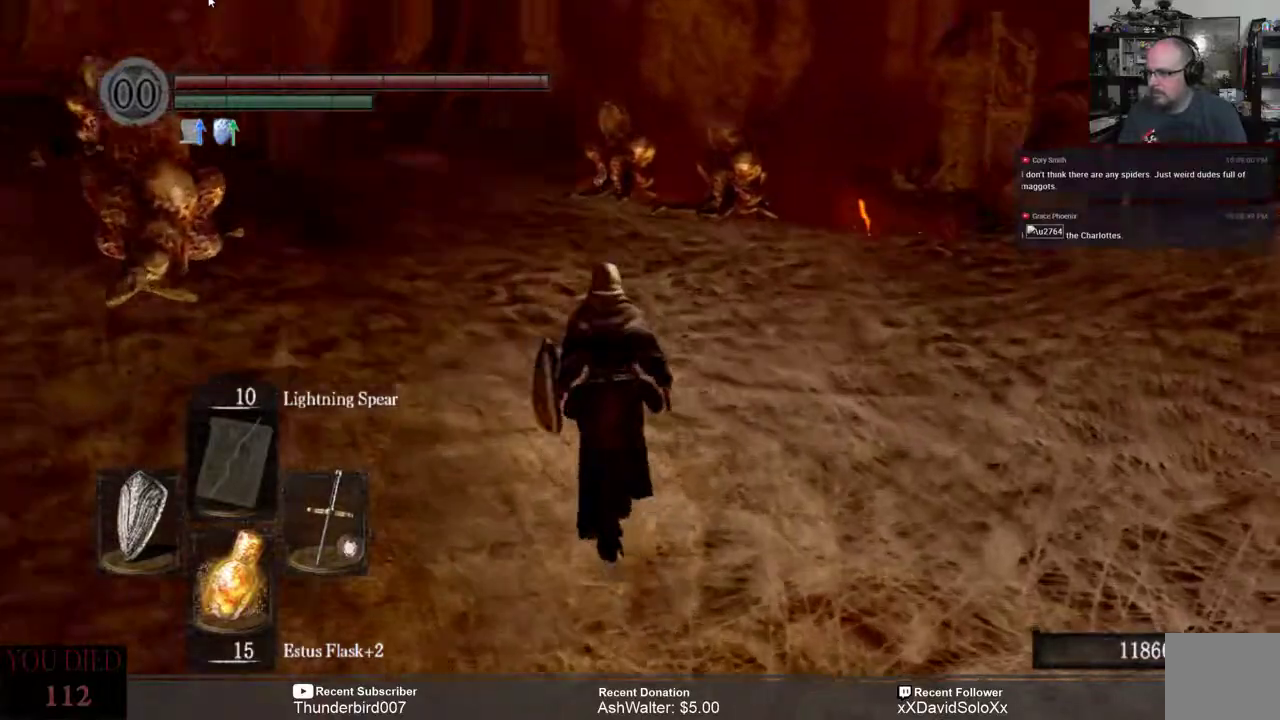
{"buttons": [], "left_stick": "up", "right_stick": "center", "events": []}
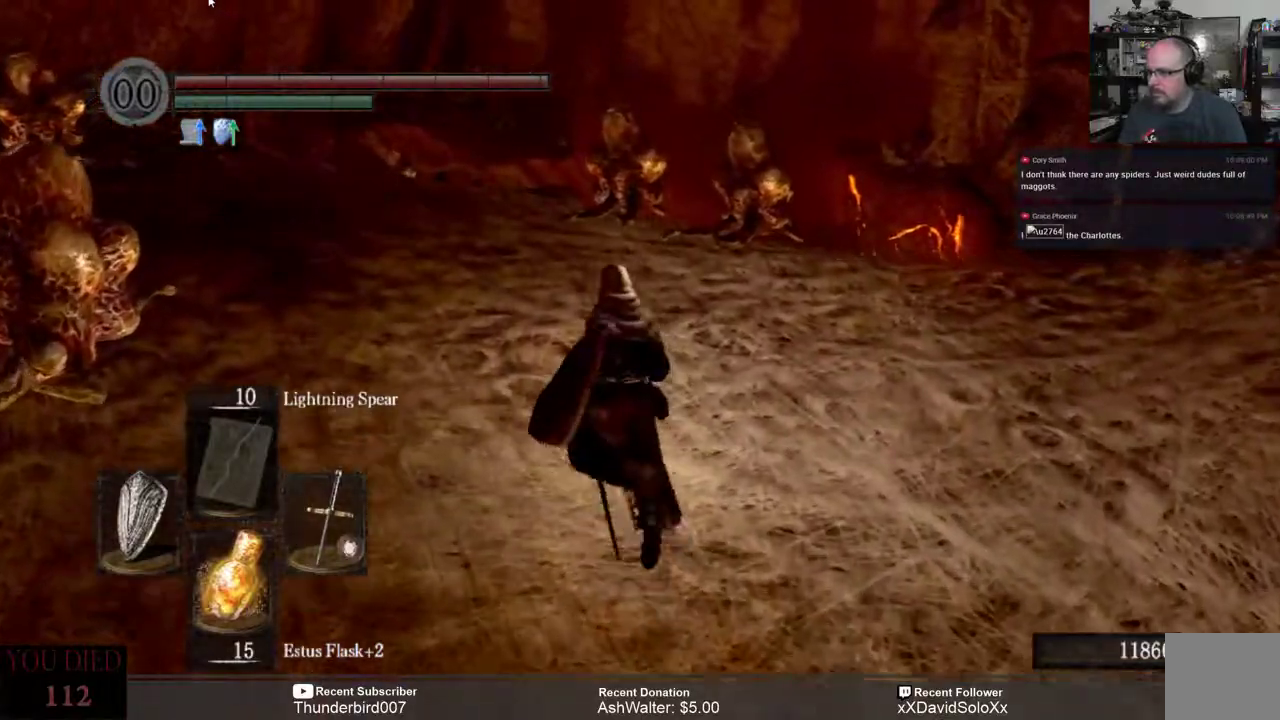
{"buttons": [], "left_stick": "up", "right_stick": "down", "events": [[383, "right_stick", "down"]]}
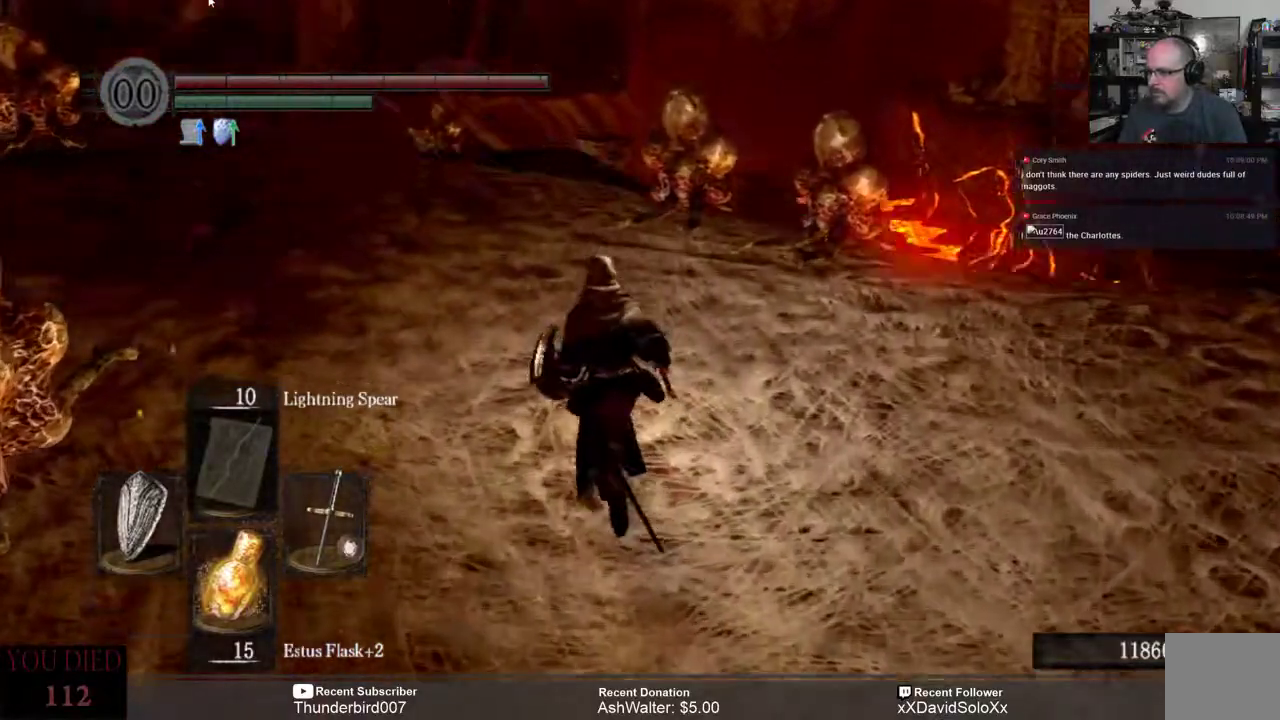
{"buttons": [], "left_stick": "up", "right_stick": "center", "events": [[17, "right_stick", "center"]]}
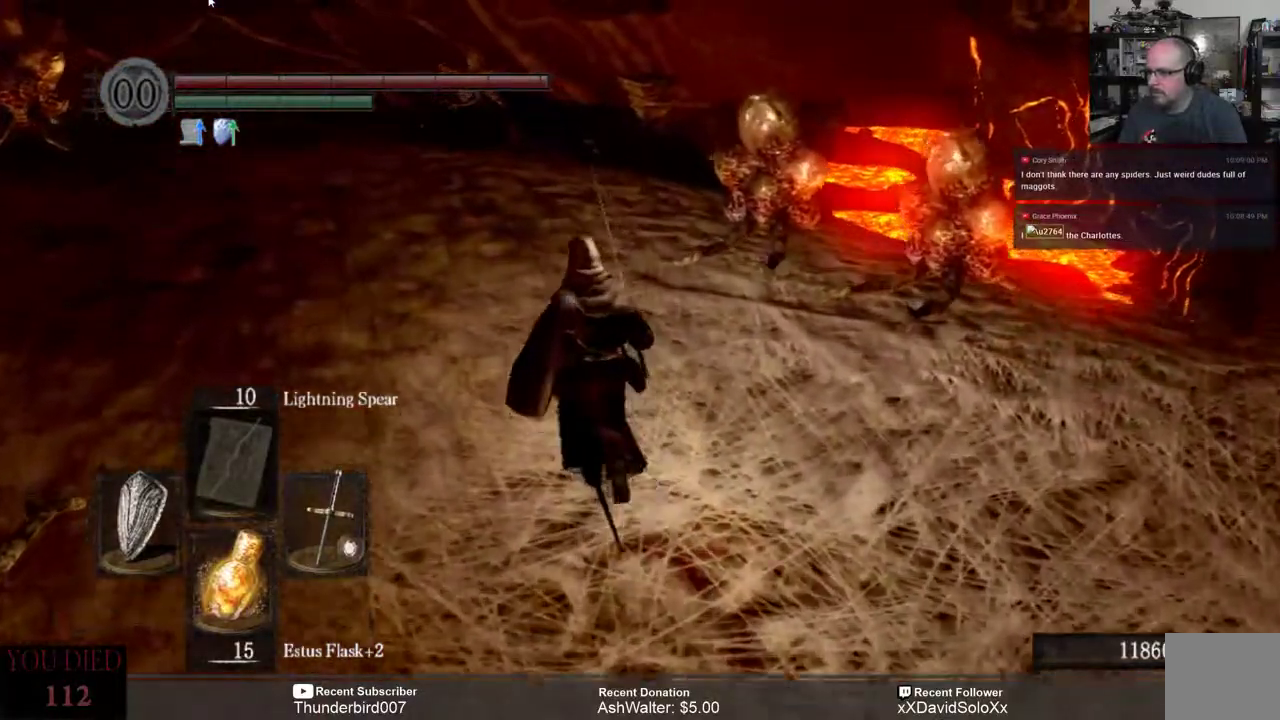
{"buttons": [], "left_stick": "up", "right_stick": "center", "events": []}
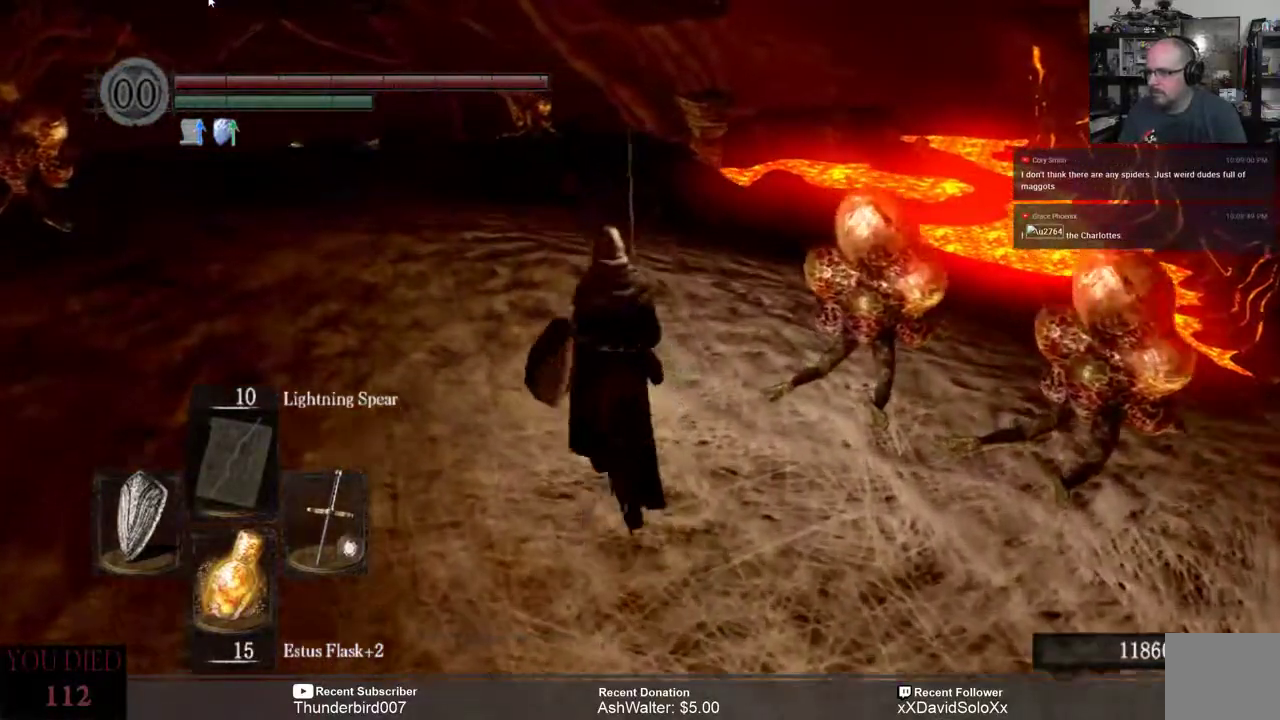
{"buttons": [], "left_stick": "up", "right_stick": "center", "events": []}
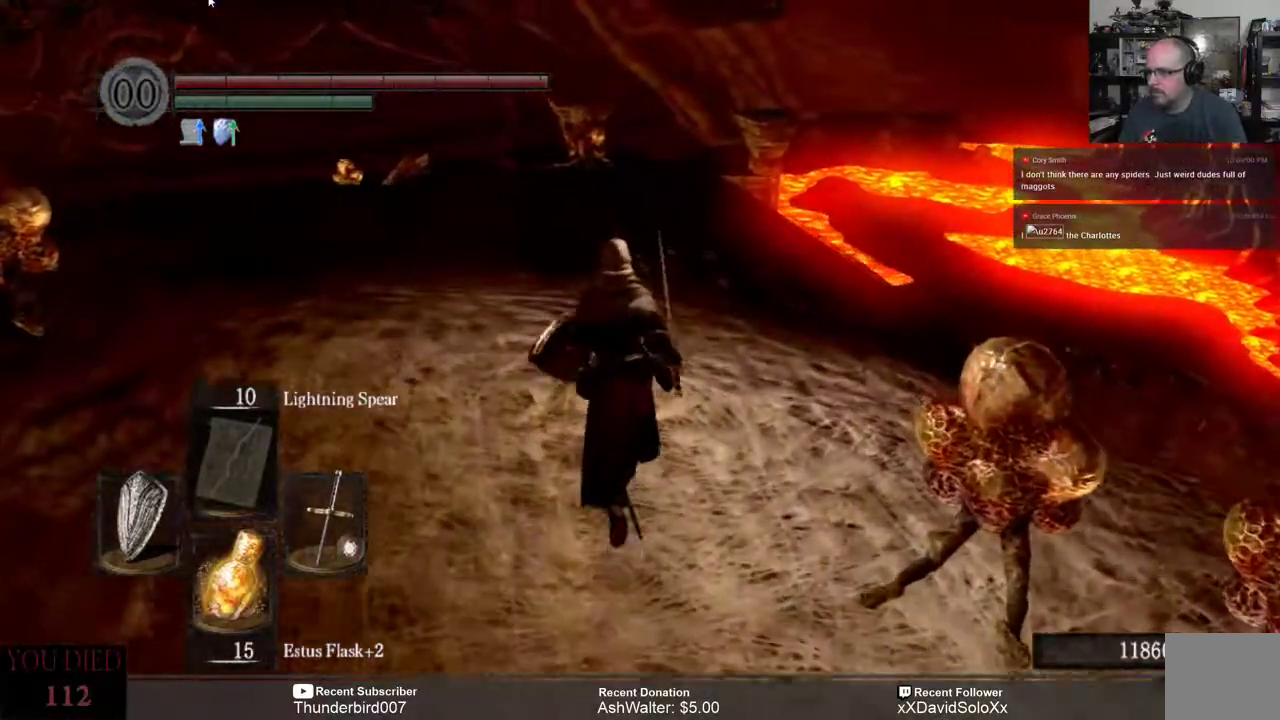
{"buttons": [], "left_stick": "up", "right_stick": "center", "events": []}
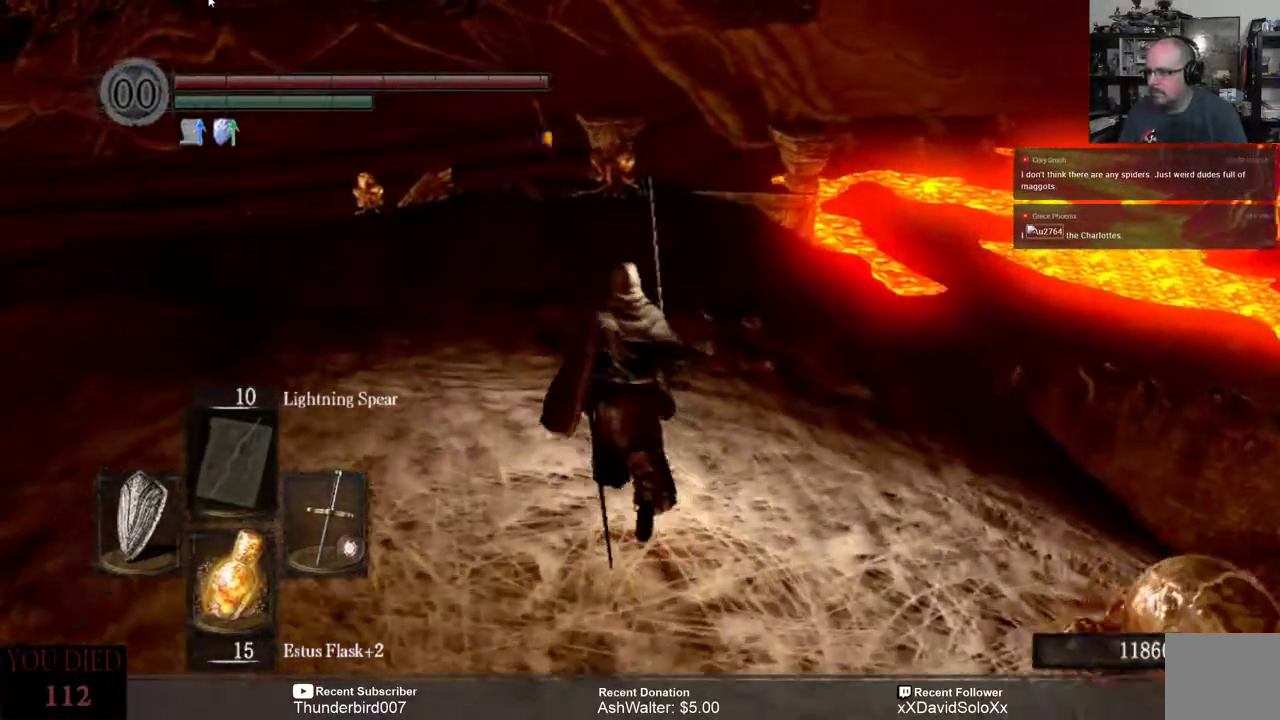
{"buttons": [], "left_stick": "up", "right_stick": "center", "events": []}
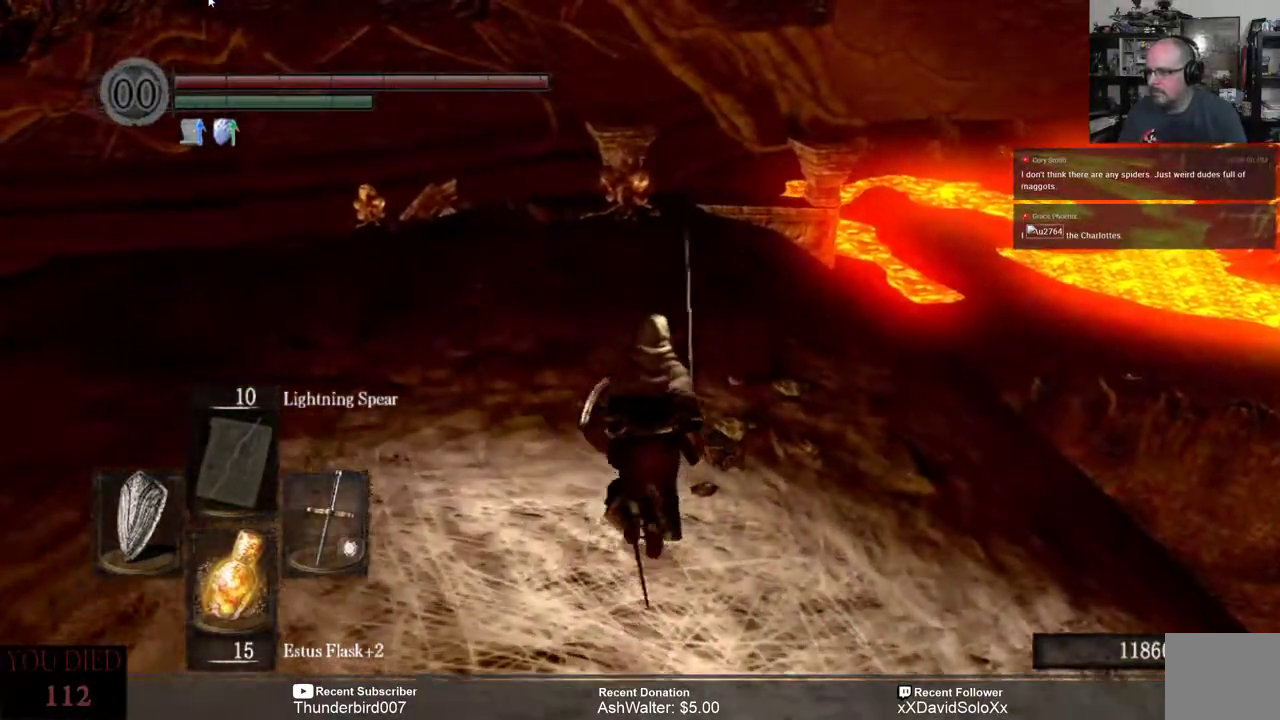
{"buttons": [], "left_stick": "up", "right_stick": "center", "events": []}
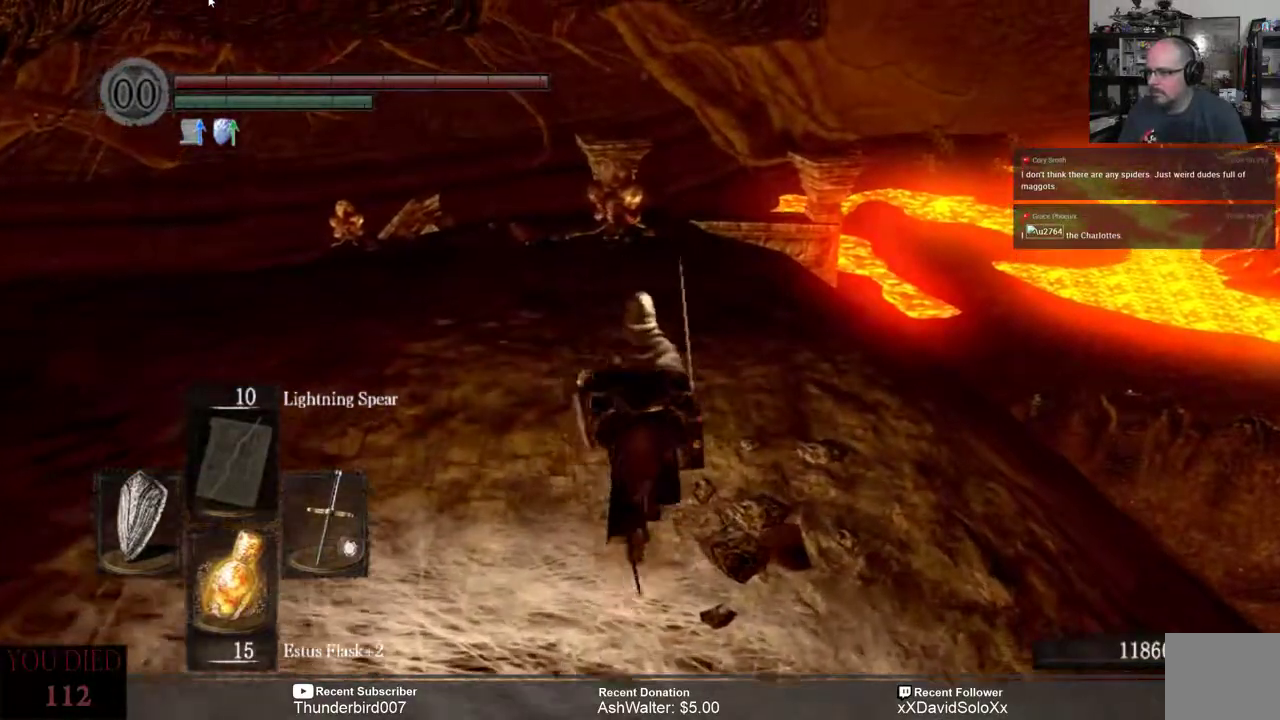
{"buttons": [], "left_stick": "up", "right_stick": "down", "events": [[333, "right_stick", "down"]]}
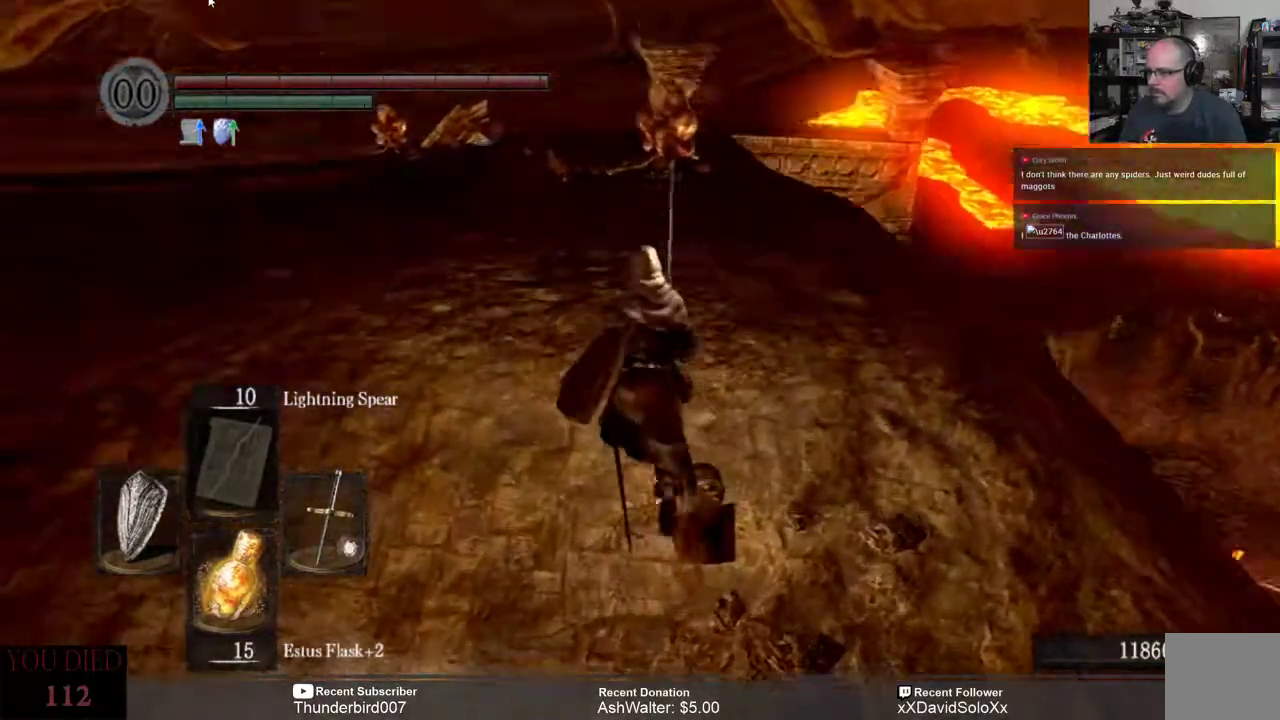
{"buttons": [], "left_stick": "up", "right_stick": "center", "events": [[33, "right_stick", "center"]]}
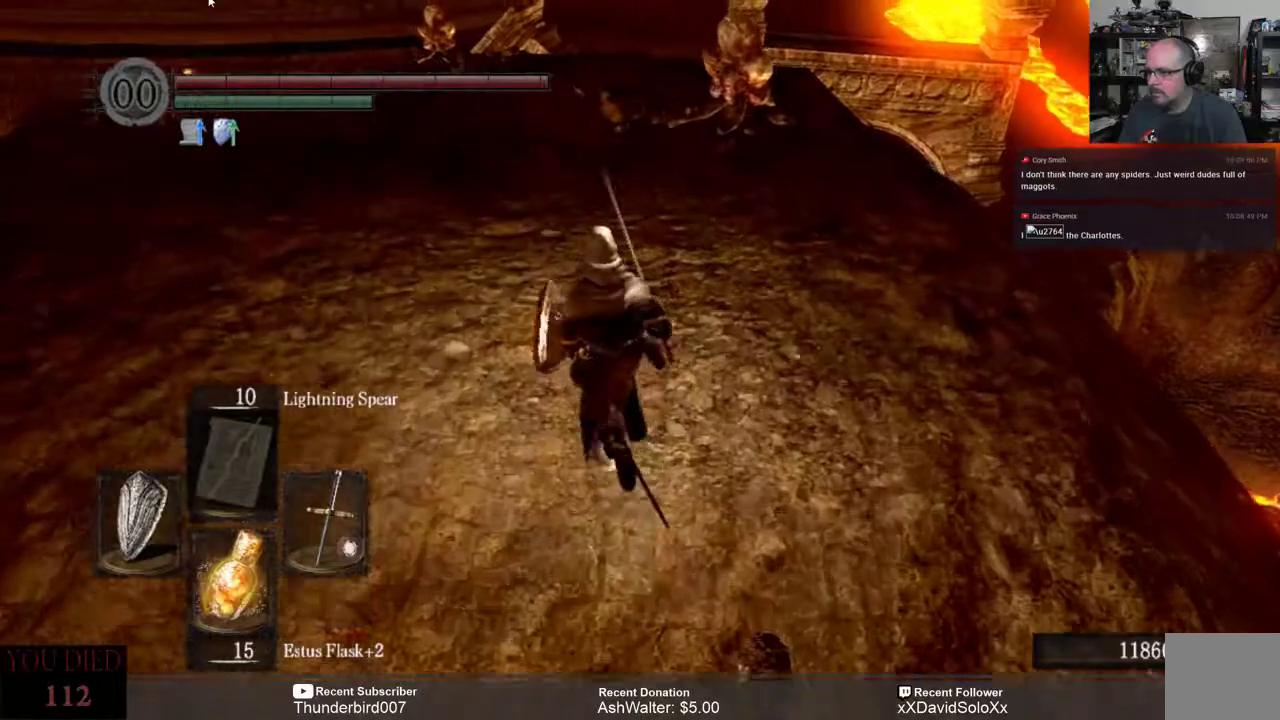
{"buttons": [], "left_stick": "up", "right_stick": "center", "events": []}
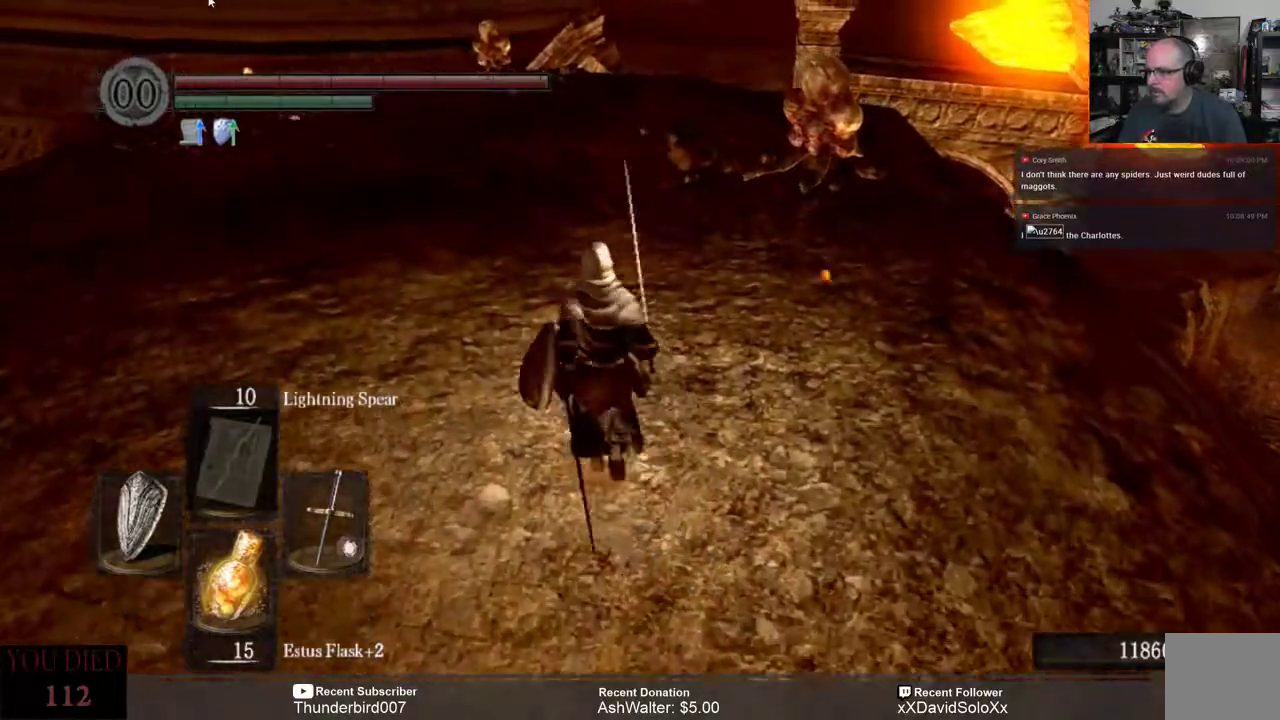
{"buttons": [], "left_stick": "up", "right_stick": "center", "events": []}
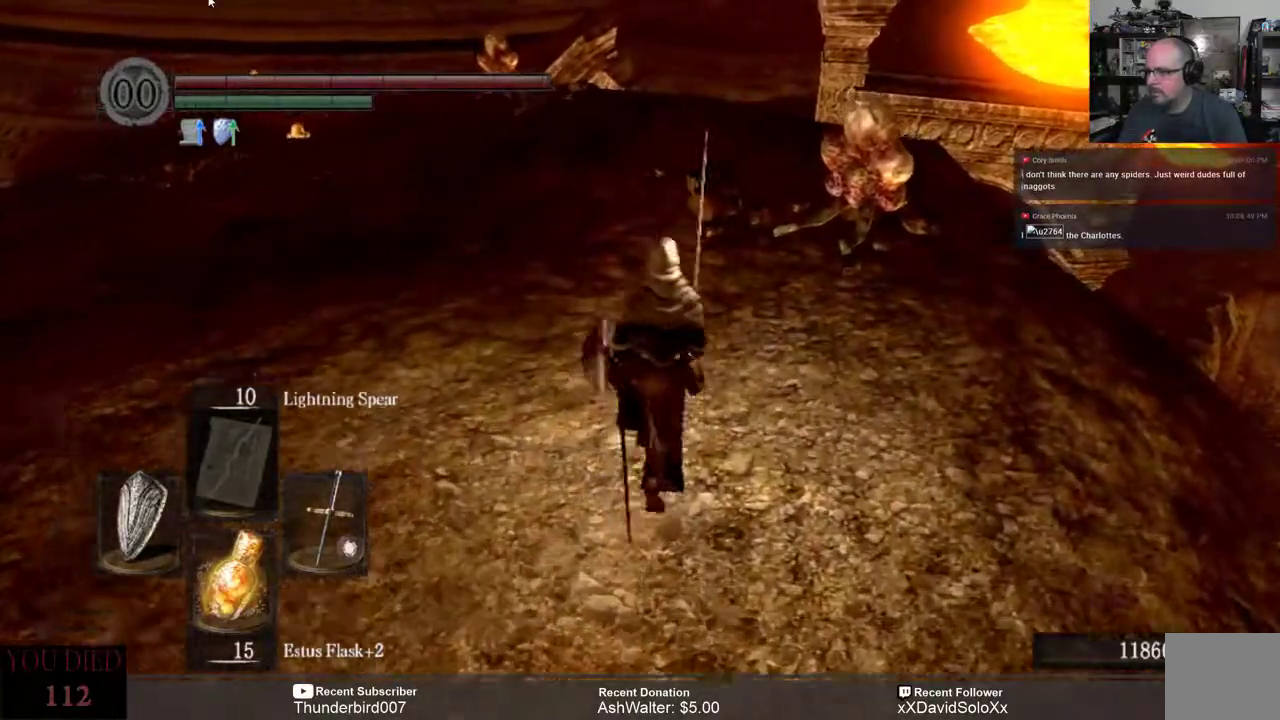
{"buttons": [], "left_stick": "up", "right_stick": "center", "events": []}
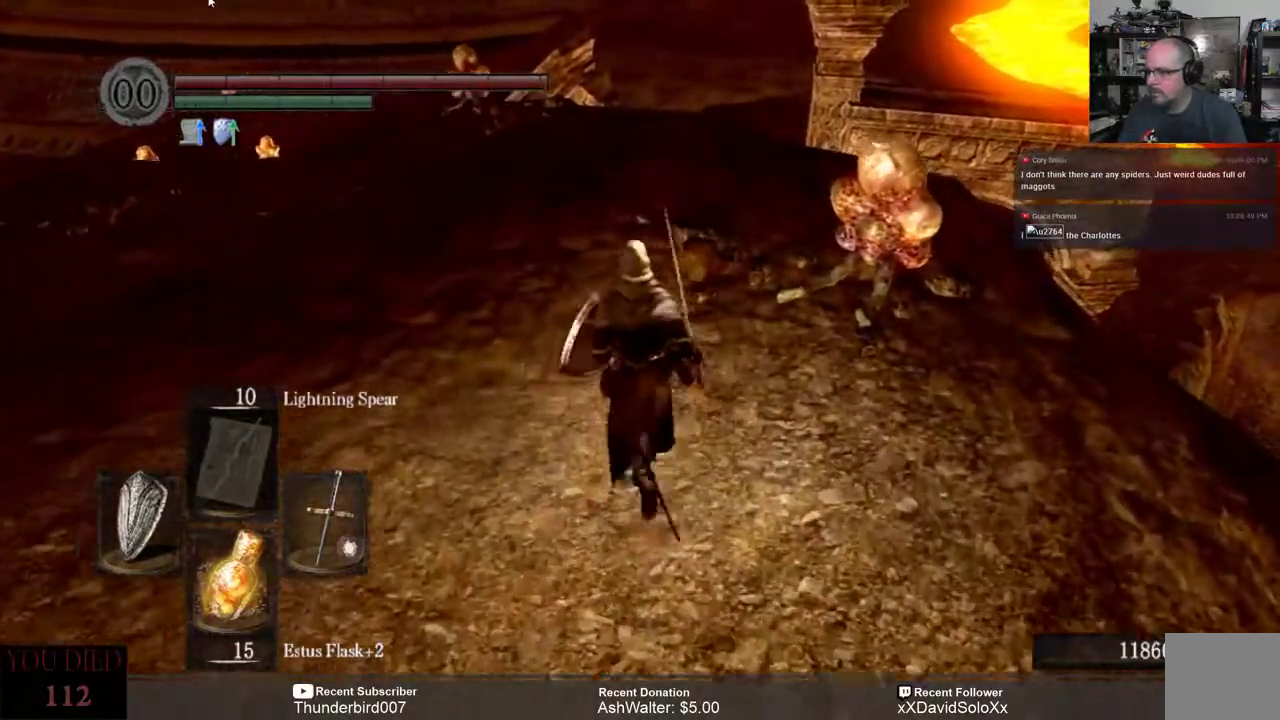
{"buttons": [], "left_stick": "up", "right_stick": "center", "events": []}
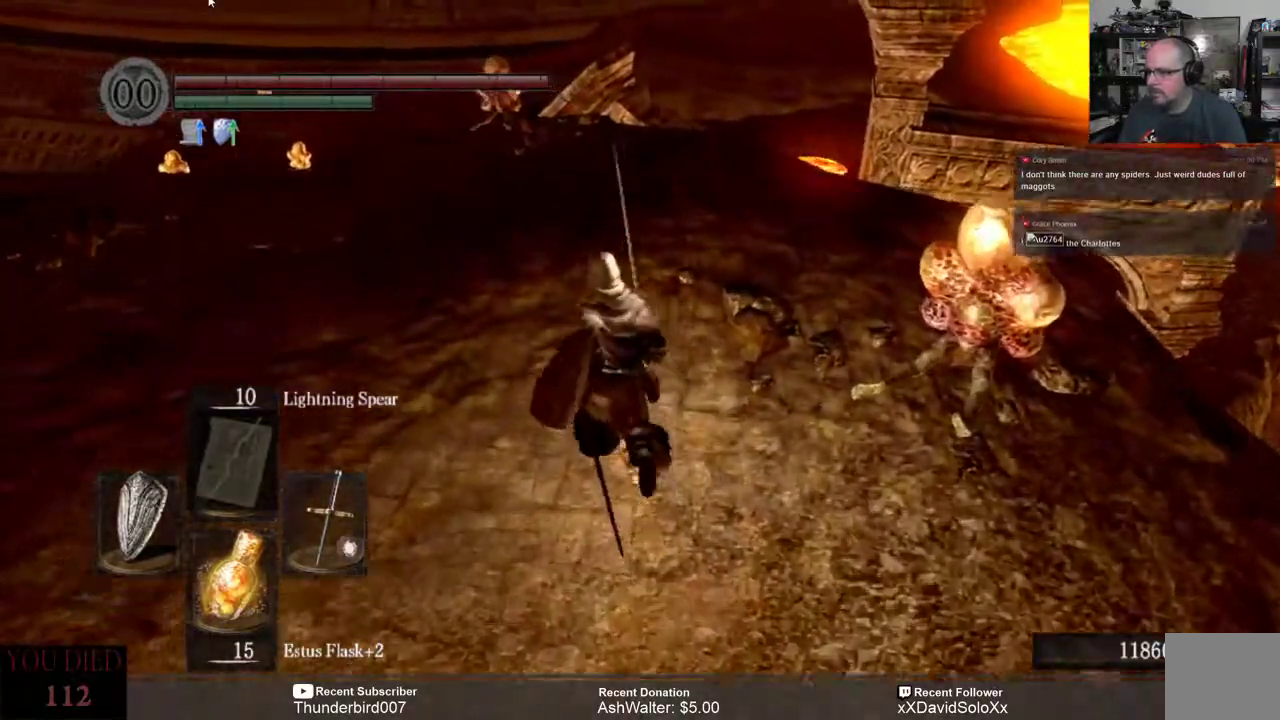
{"buttons": [], "left_stick": "up", "right_stick": "center", "events": []}
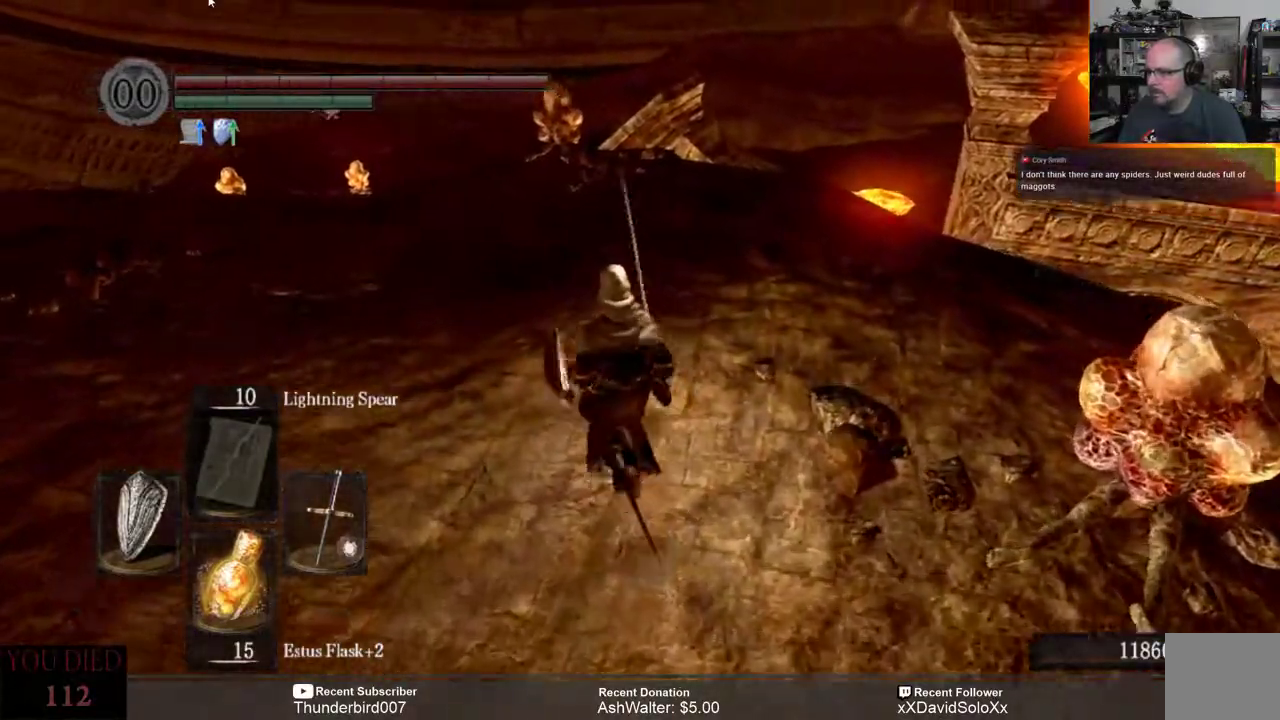
{"buttons": [], "left_stick": "up", "right_stick": "center", "events": []}
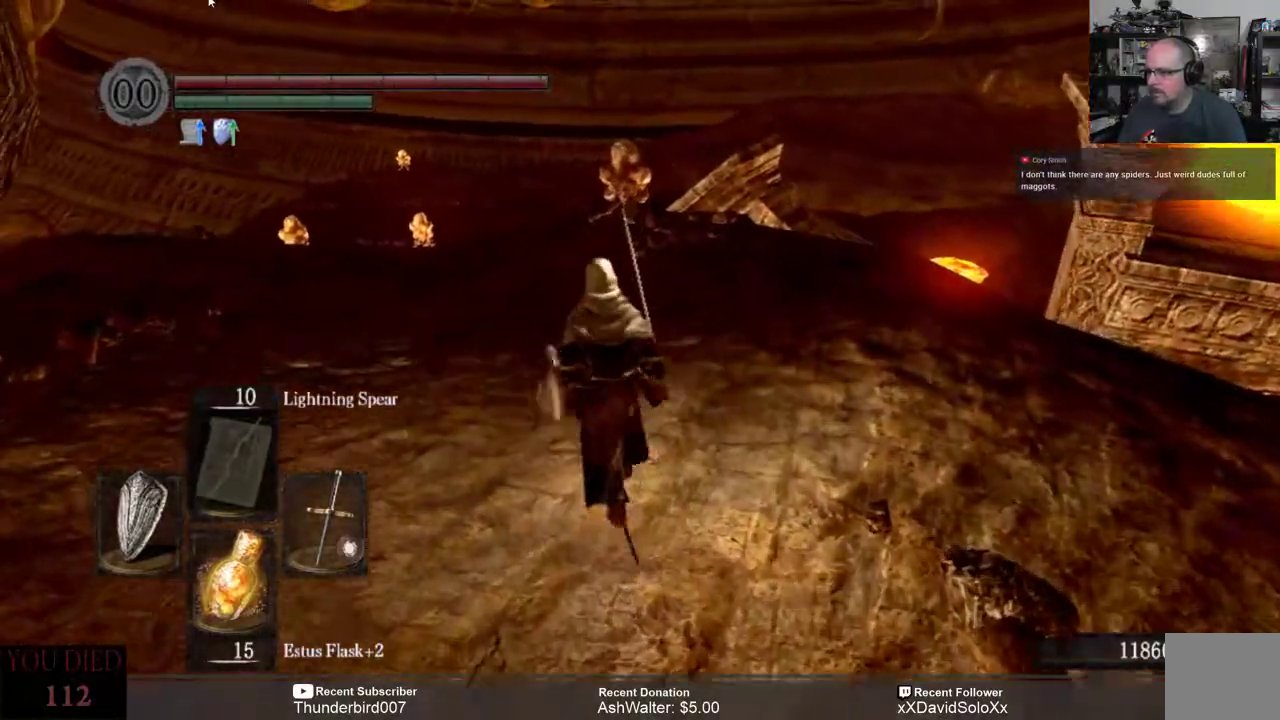
{"buttons": [], "left_stick": "up", "right_stick": "center", "events": []}
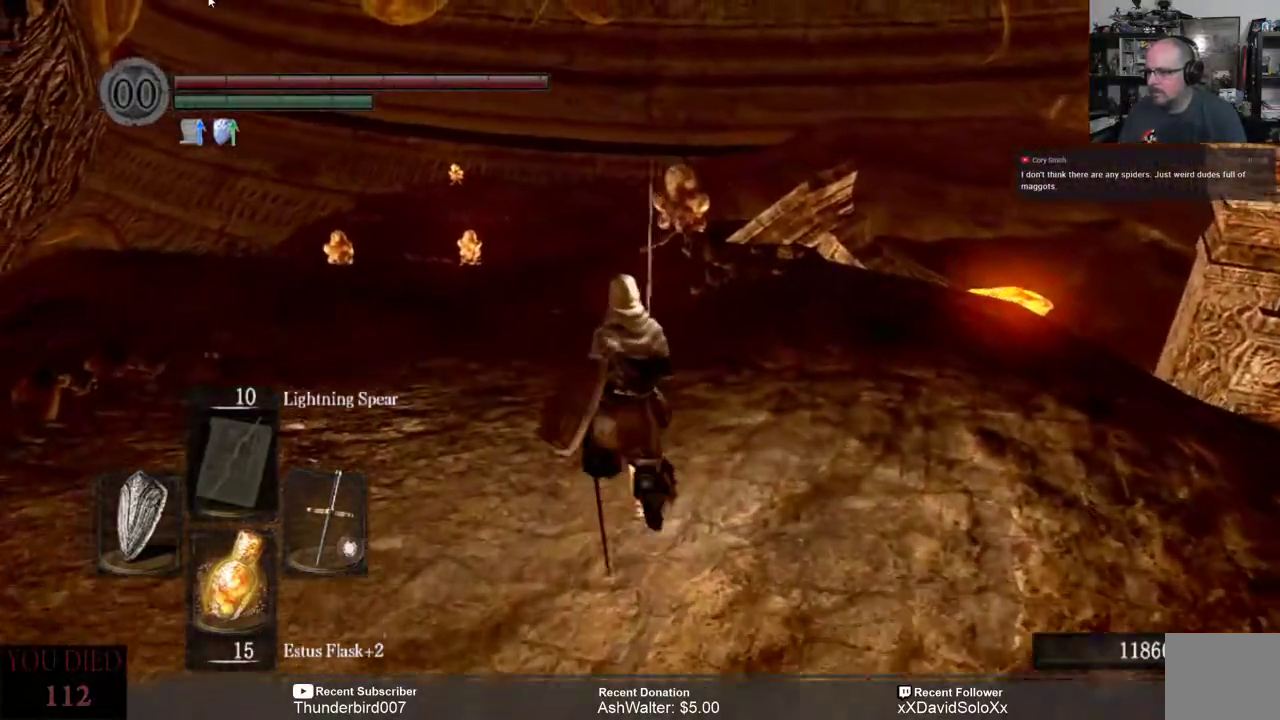
{"buttons": [], "left_stick": "up", "right_stick": "center", "events": []}
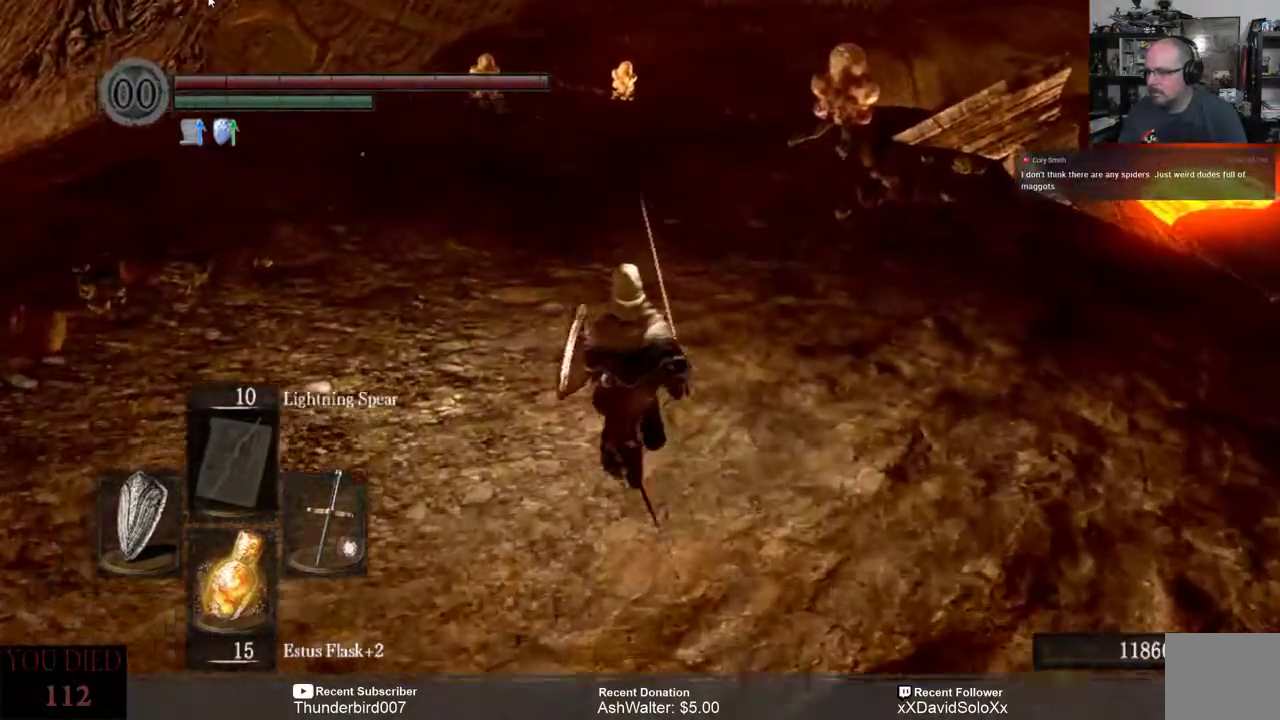
{"buttons": [], "left_stick": "up", "right_stick": "center", "events": []}
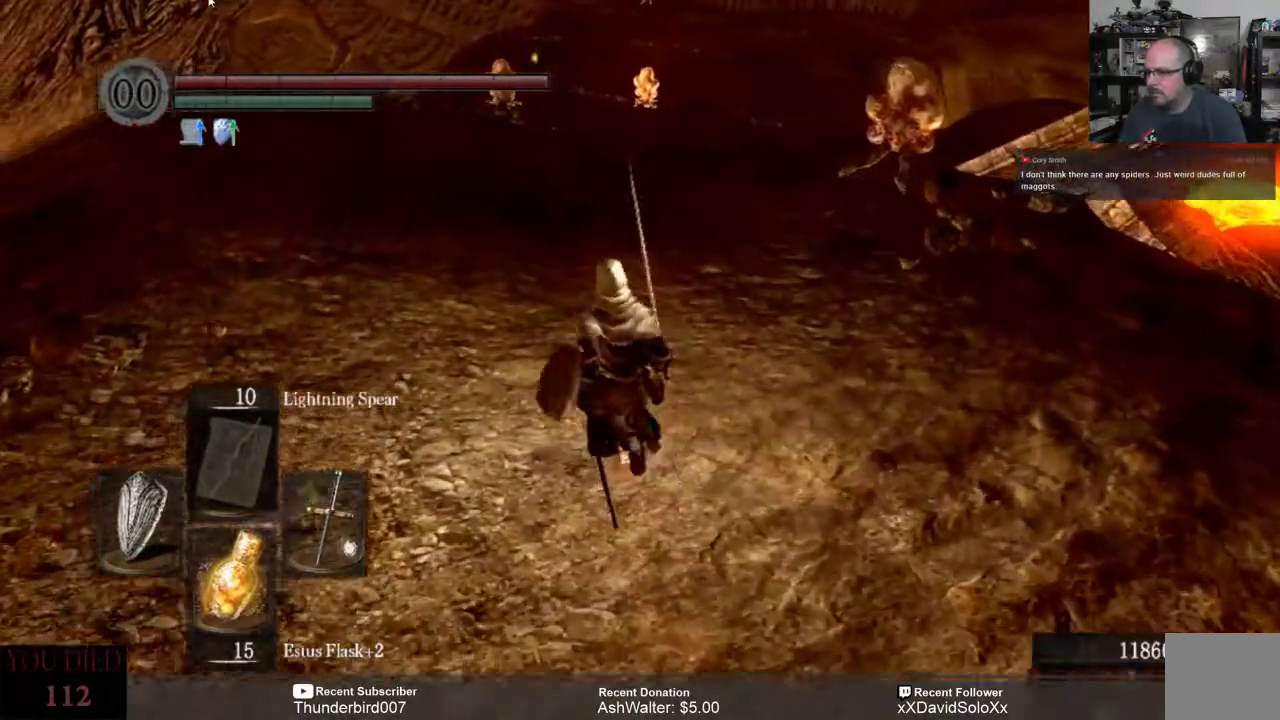
{"buttons": [], "left_stick": "up", "right_stick": "center", "events": []}
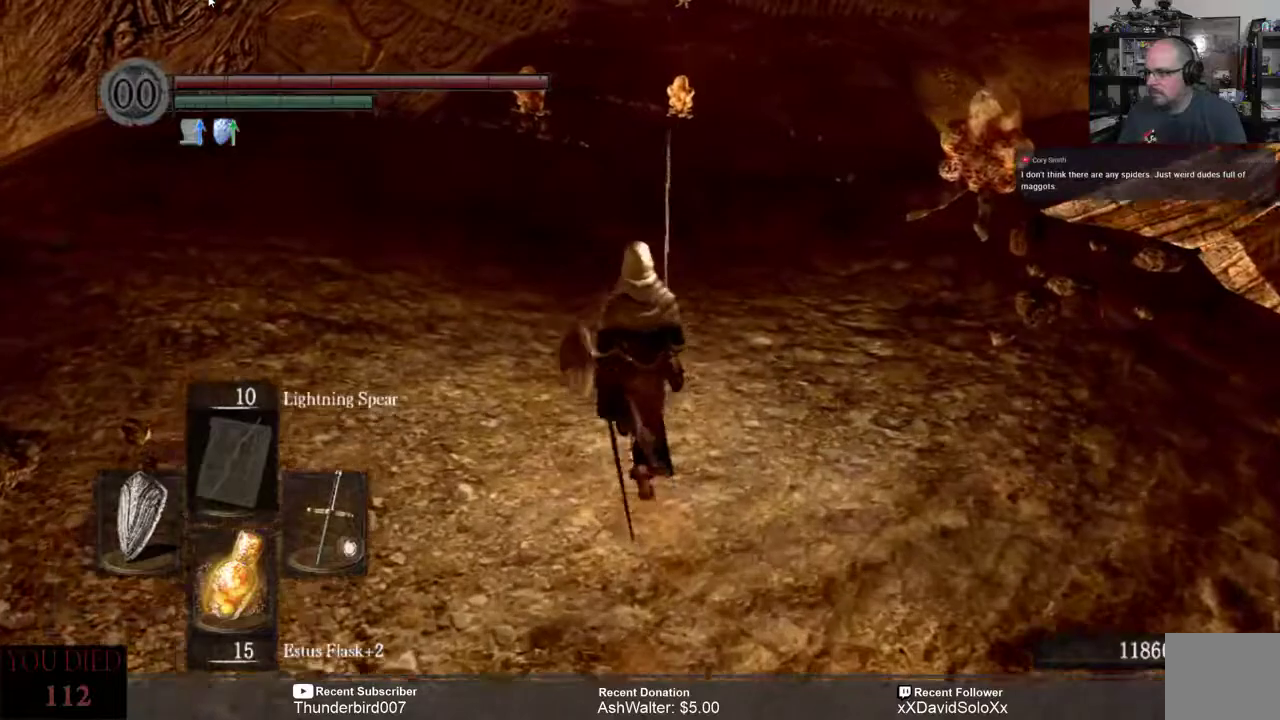
{"buttons": [], "left_stick": "up", "right_stick": "center", "events": []}